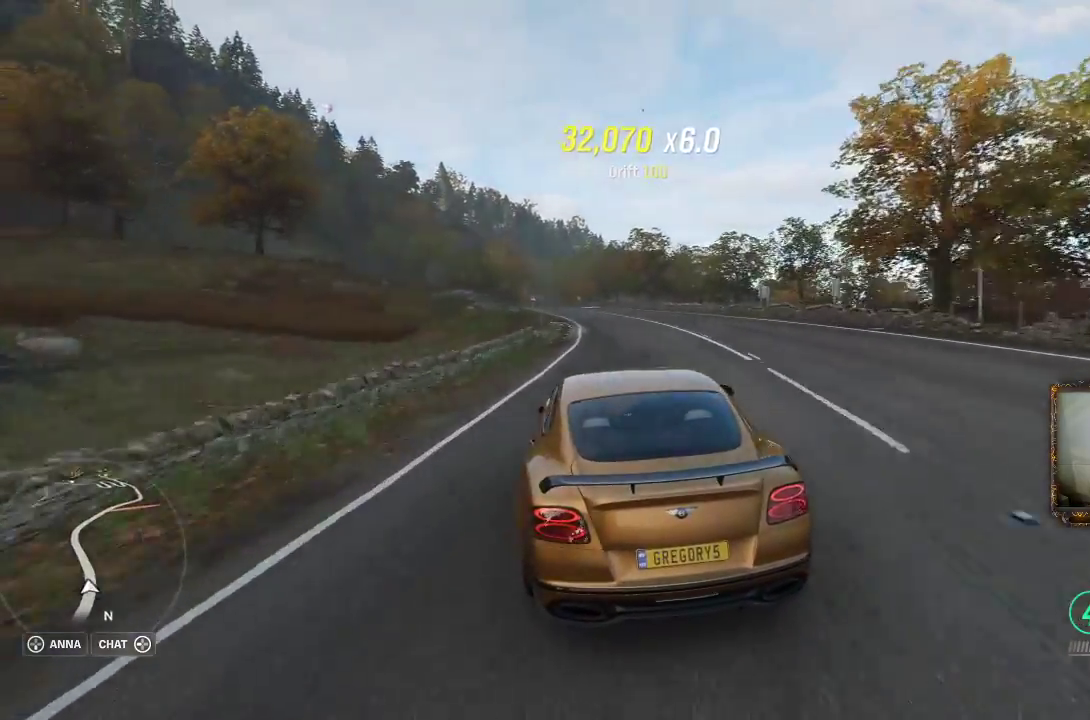
Gameplay with a controller (Xbox layout); each line is a JSON object with the inputs held at the frame after it. "events" lists button and stick changes between this image and that frame as [ms after this image, input, new state], when the widget could be followed in between. Not read: R3.
{"buttons": ["R2"], "left_stick": "right", "right_stick": "center", "events": [[400, "left_stick", "right"]]}
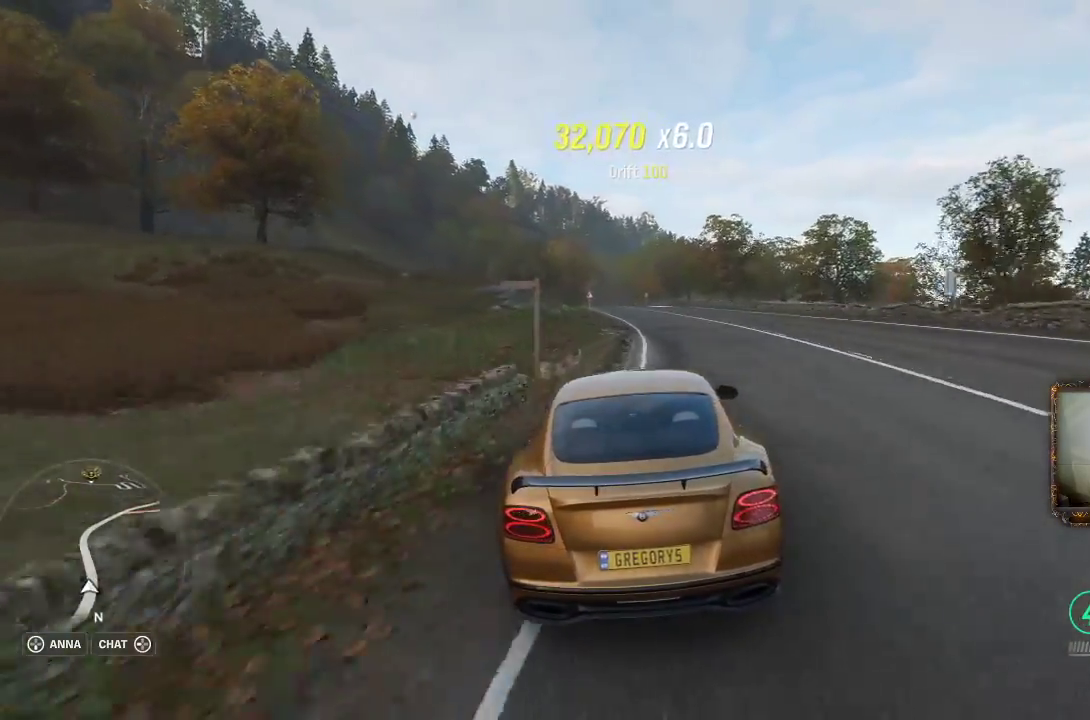
{"buttons": ["R2"], "left_stick": "center", "right_stick": "center", "events": [[83, "left_stick", "center"]]}
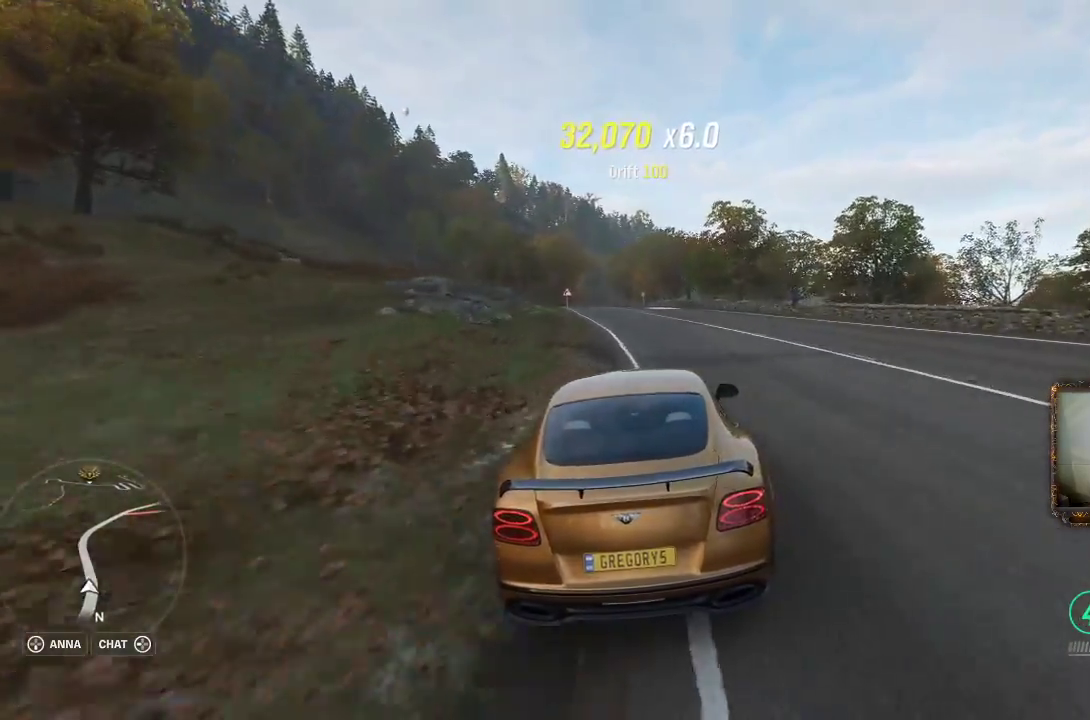
{"buttons": ["R2"], "left_stick": "center", "right_stick": "center", "events": [[133, "left_stick", "left"], [333, "left_stick", "center"]]}
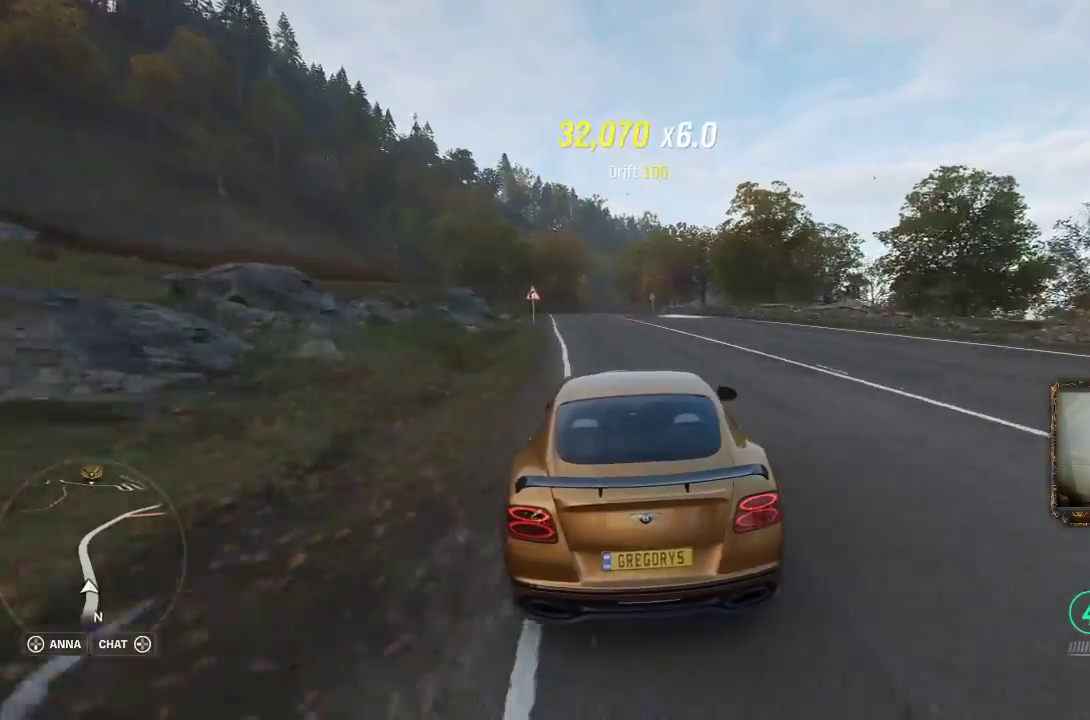
{"buttons": ["R2"], "left_stick": "center", "right_stick": "center", "events": [[183, "left_stick", "left"], [367, "left_stick", "center"]]}
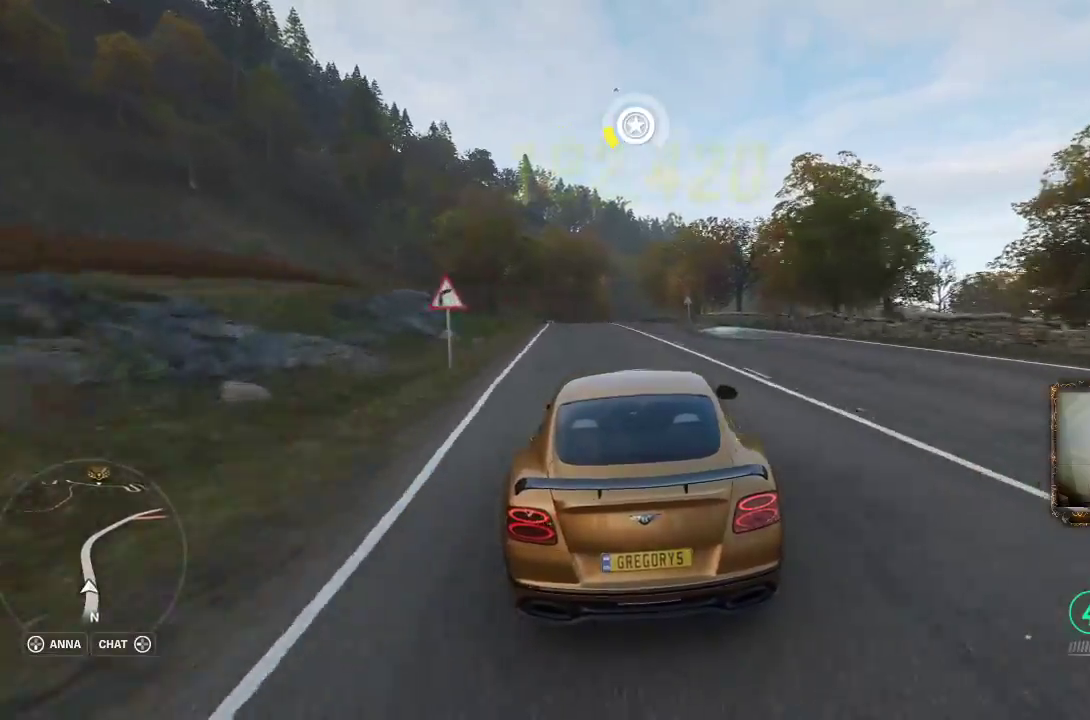
{"buttons": ["R2"], "left_stick": "center", "right_stick": "center", "events": [[150, "left_stick", "left"], [300, "left_stick", "center"]]}
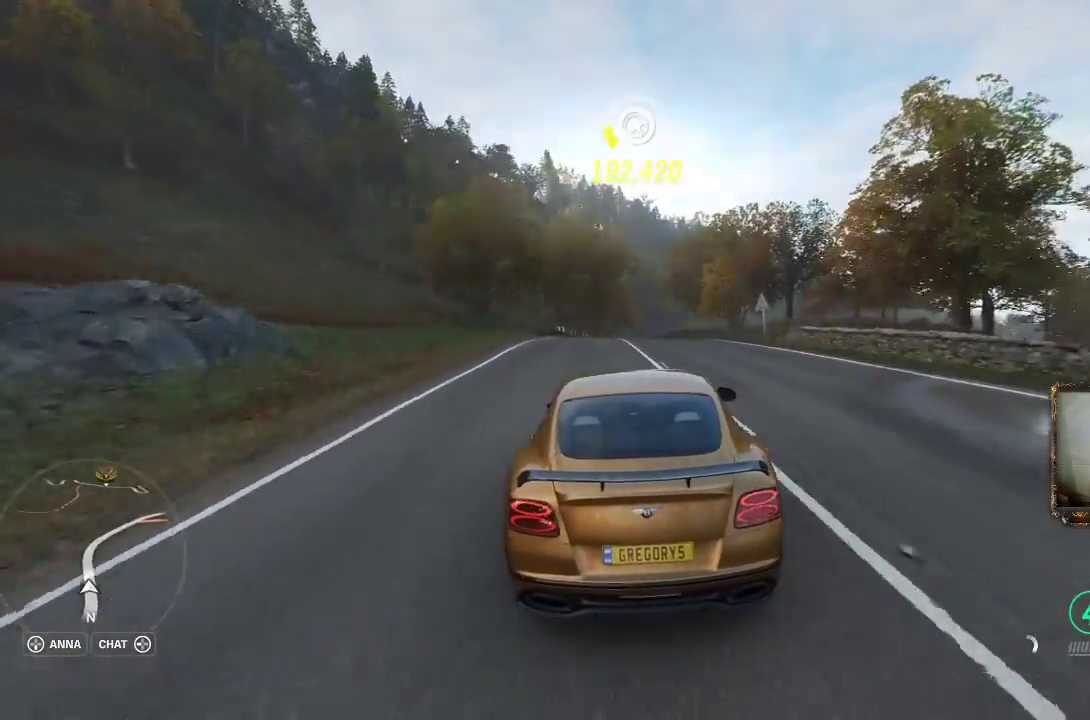
{"buttons": [], "left_stick": "center", "right_stick": "center", "events": [[433, "R2", "up"]]}
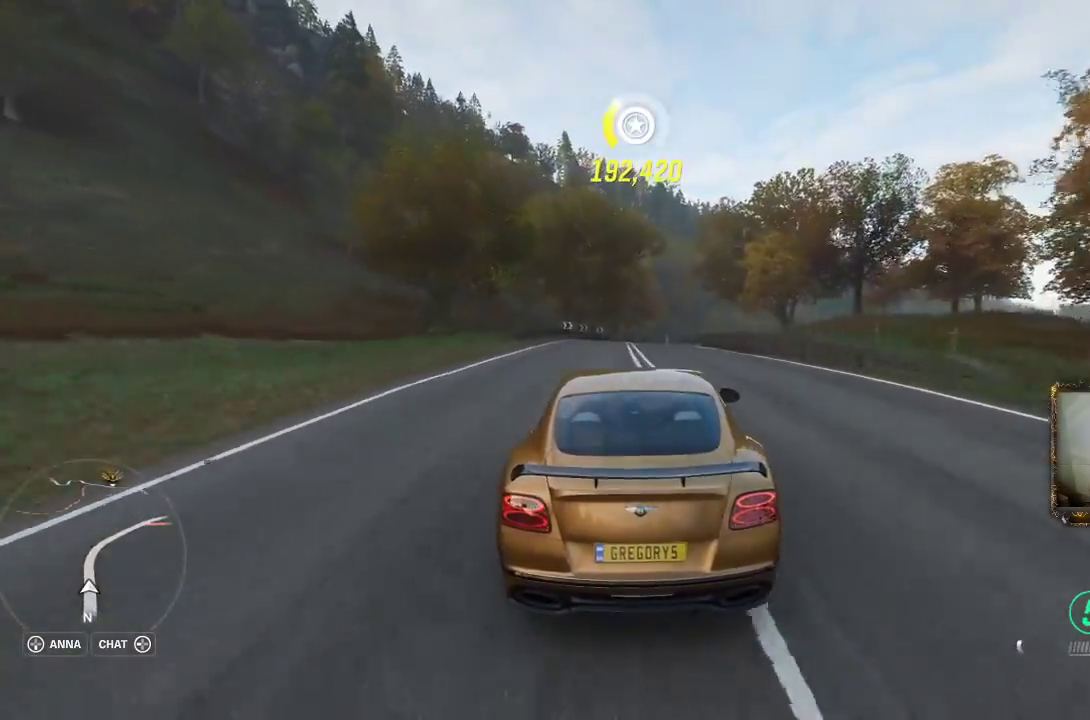
{"buttons": [], "left_stick": "center", "right_stick": "center", "events": [[117, "L2", "down"], [300, "L2", "up"]]}
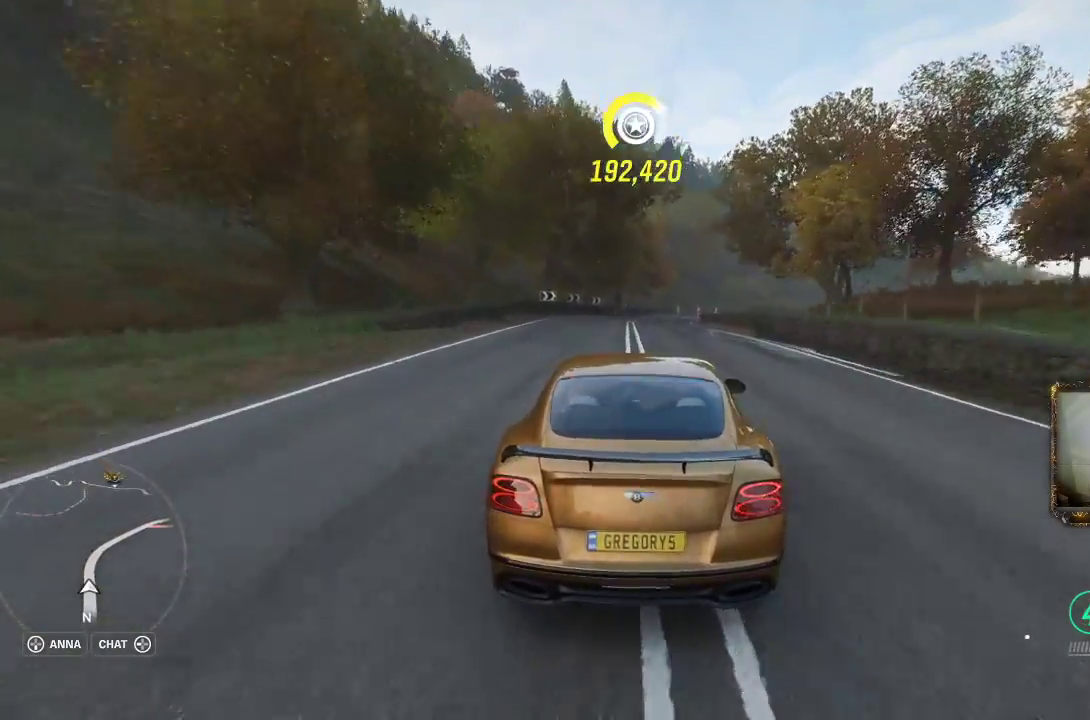
{"buttons": [], "left_stick": "up-right", "right_stick": "center", "events": [[450, "left_stick", "up-right"]]}
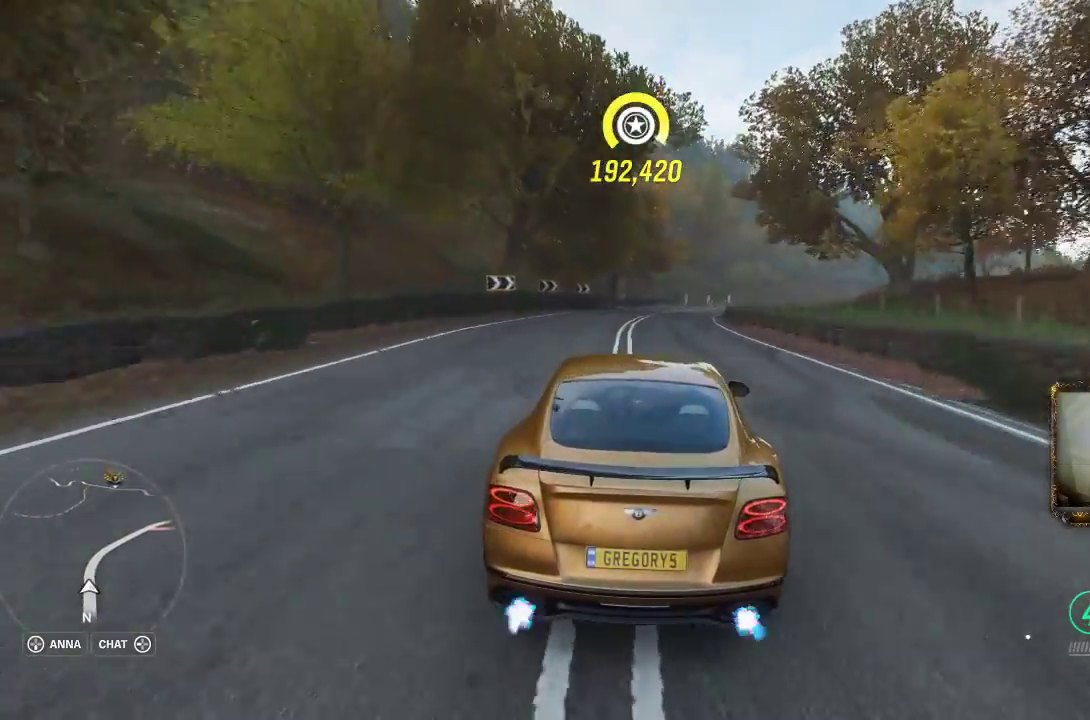
{"buttons": ["R2"], "left_stick": "center", "right_stick": "center", "events": [[267, "left_stick", "center"], [367, "R2", "down"]]}
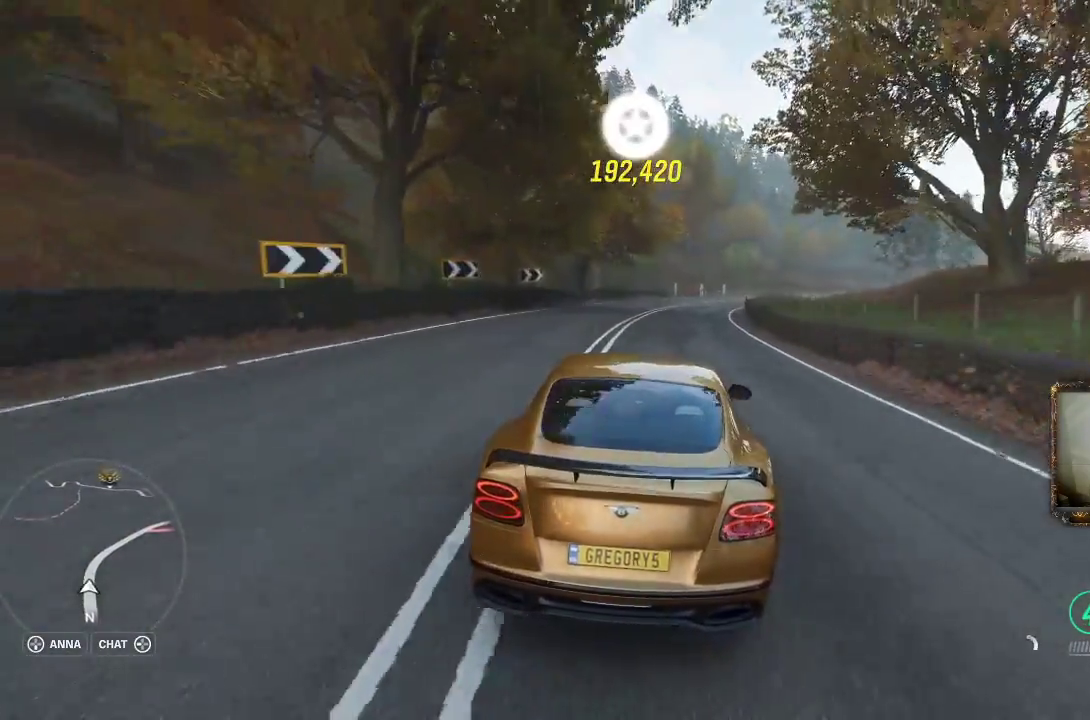
{"buttons": ["R2"], "left_stick": "center", "right_stick": "center", "events": [[167, "left_stick", "right"], [433, "left_stick", "center"]]}
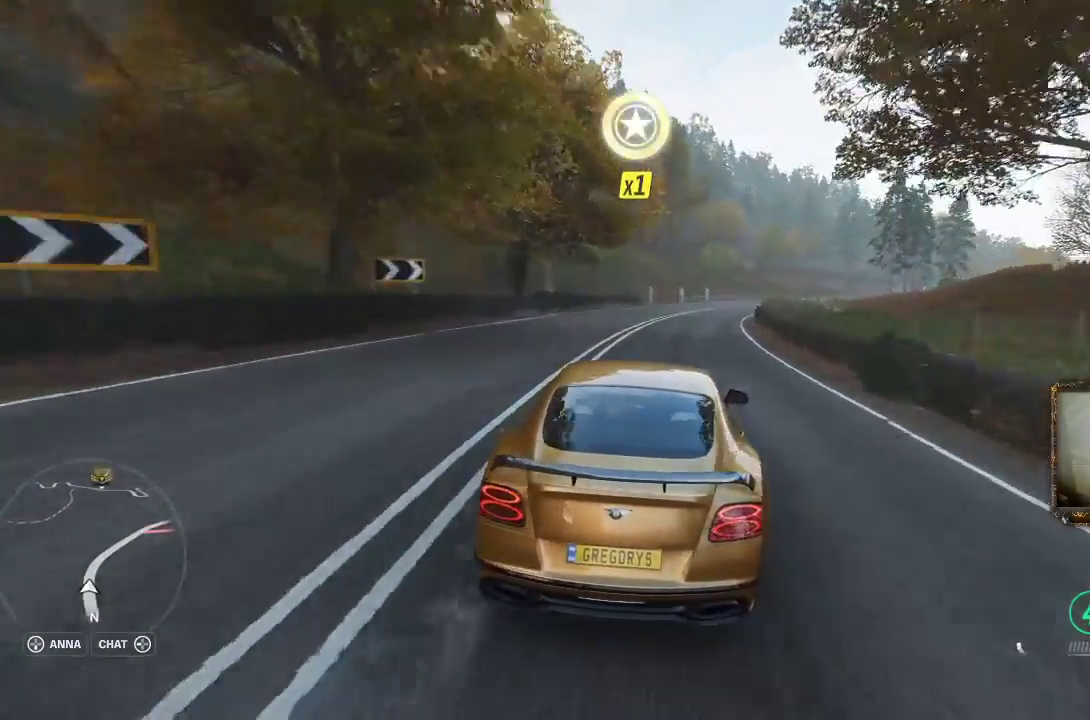
{"buttons": ["R2"], "left_stick": "right", "right_stick": "center", "events": [[50, "left_stick", "right"], [217, "left_stick", "center"], [500, "left_stick", "right"]]}
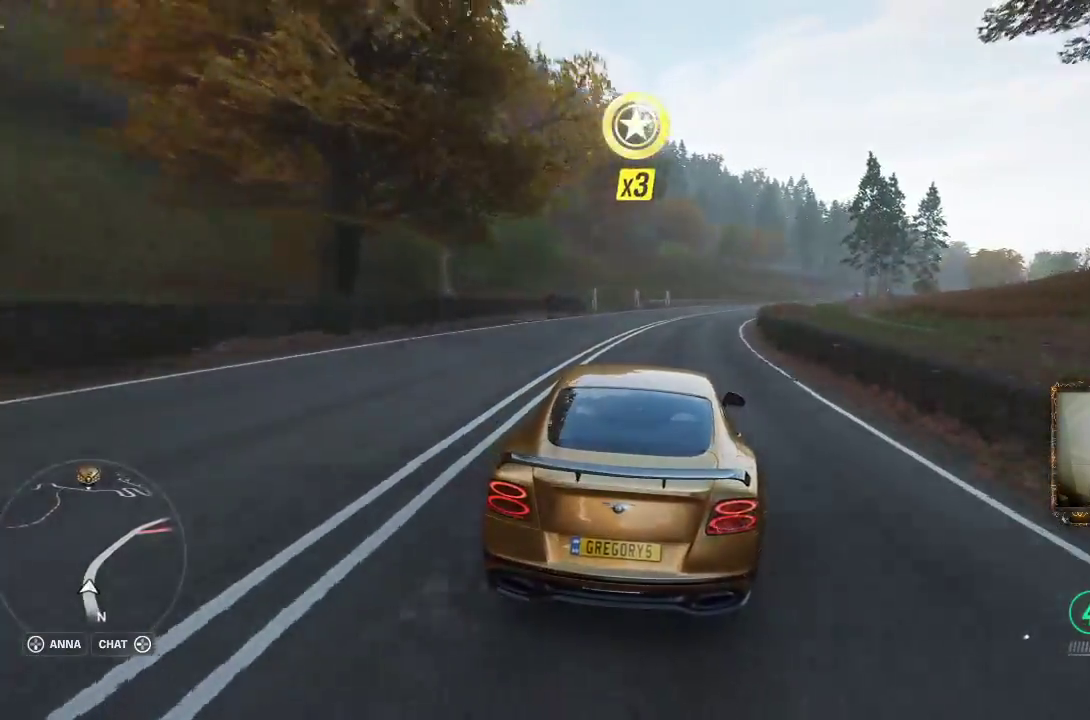
{"buttons": ["R2"], "left_stick": "center", "right_stick": "center", "events": [[367, "left_stick", "center"]]}
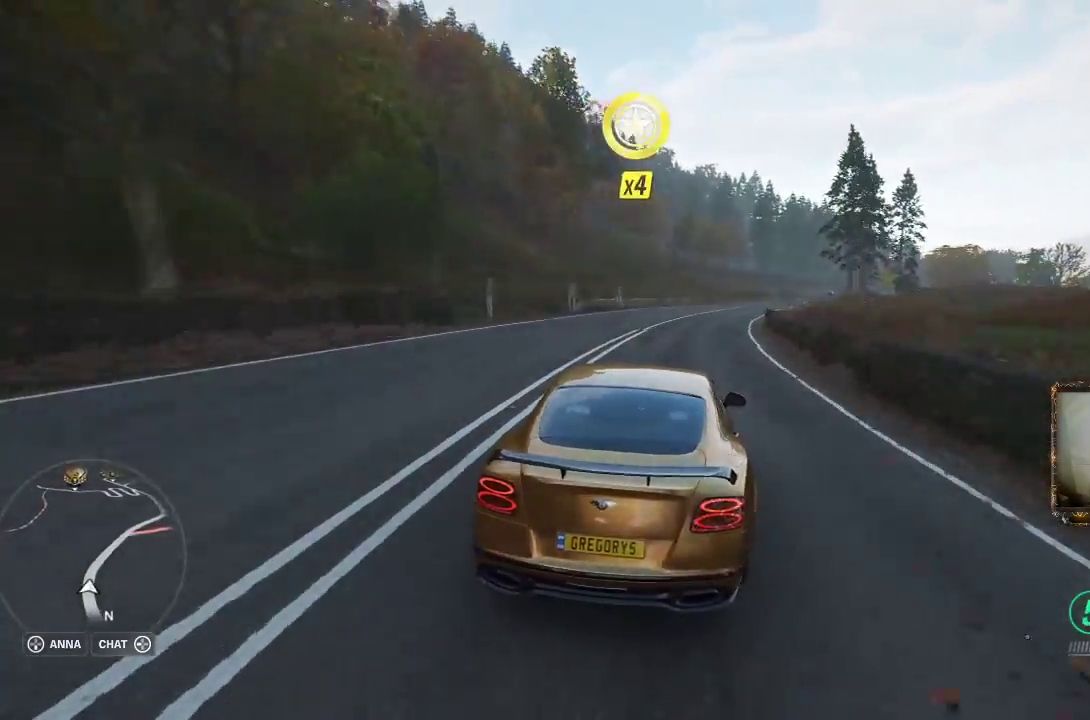
{"buttons": ["R2"], "left_stick": "right", "right_stick": "center", "events": [[400, "left_stick", "right"]]}
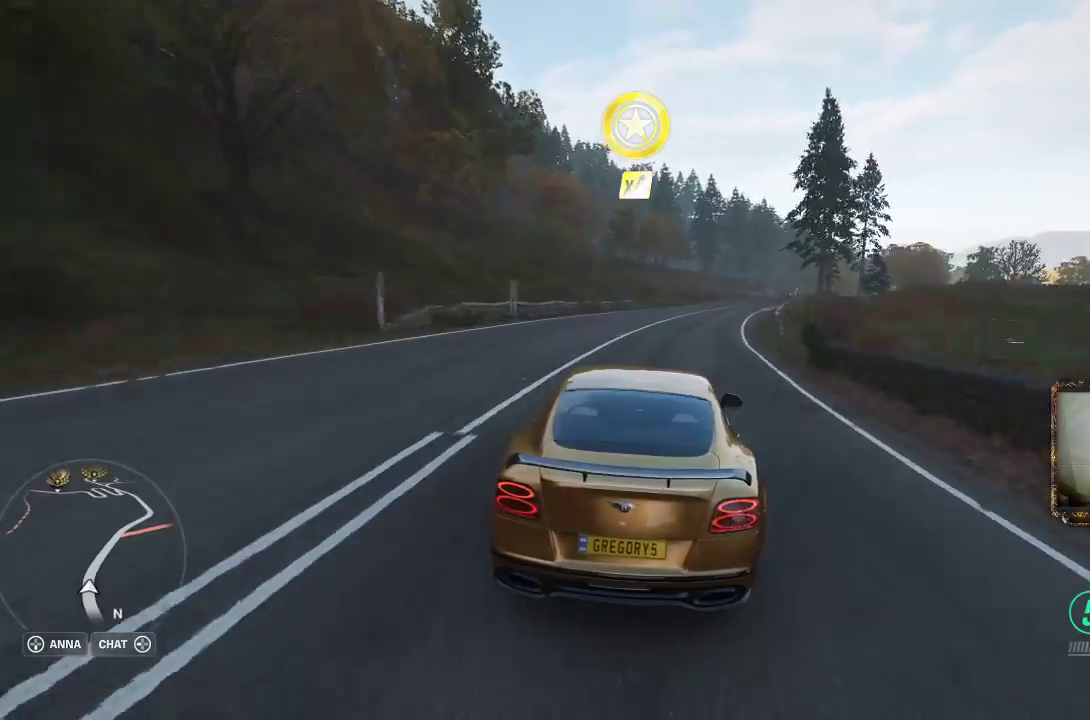
{"buttons": ["R2"], "left_stick": "center", "right_stick": "center", "events": [[67, "left_stick", "center"], [167, "left_stick", "right"], [500, "left_stick", "center"]]}
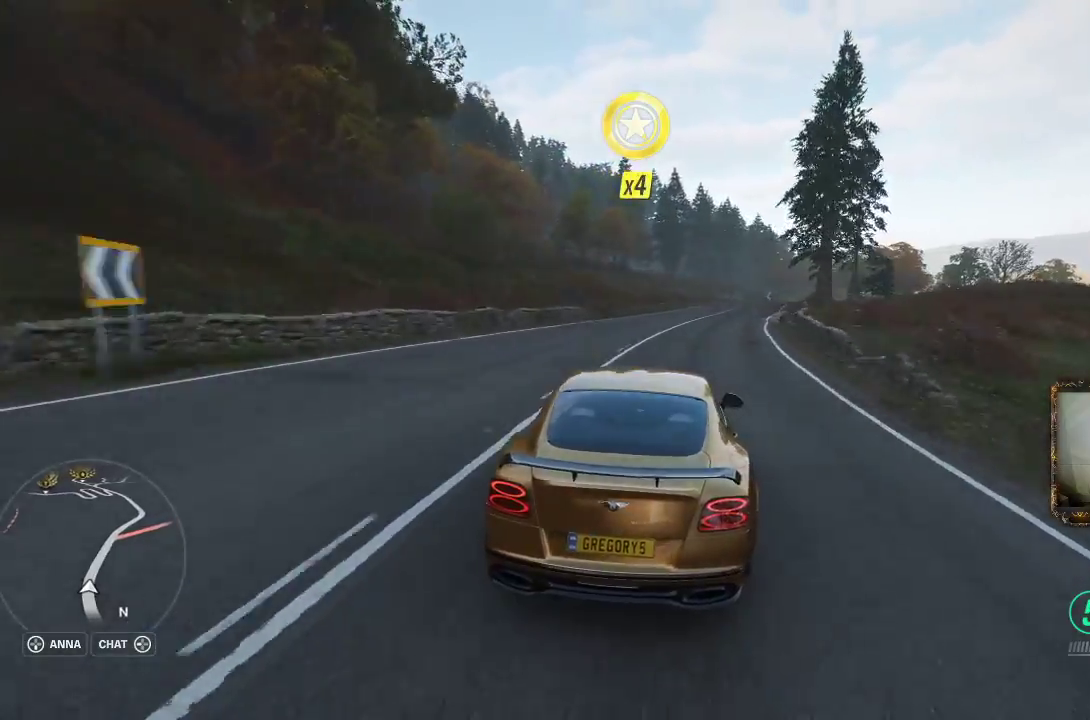
{"buttons": ["R2"], "left_stick": "right", "right_stick": "center", "events": [[167, "left_stick", "right"], [367, "left_stick", "center"], [500, "left_stick", "right"]]}
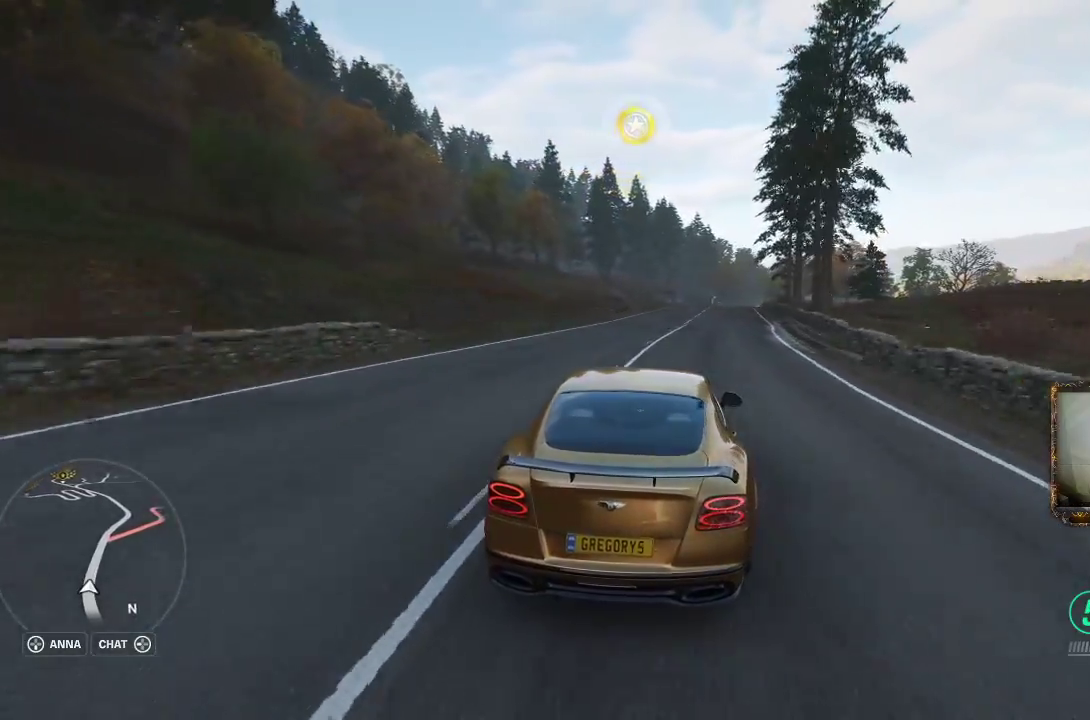
{"buttons": ["R2"], "left_stick": "center", "right_stick": "center", "events": [[200, "left_stick", "center"]]}
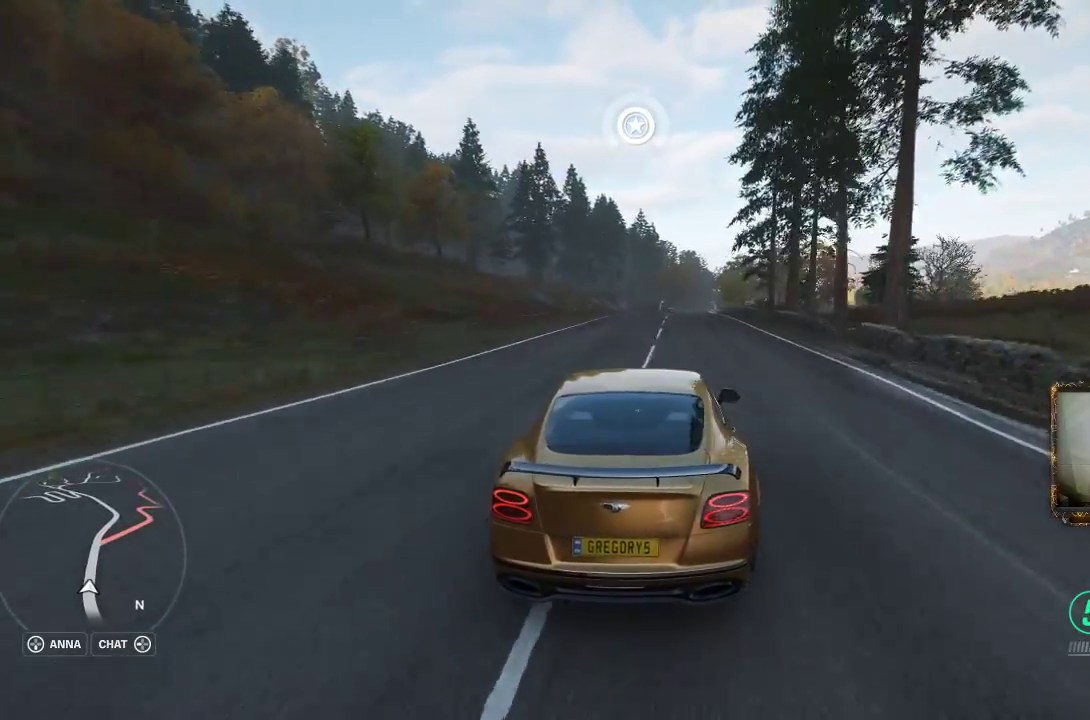
{"buttons": ["L2"], "left_stick": "center", "right_stick": "center", "events": [[267, "L2", "down"], [300, "R2", "up"]]}
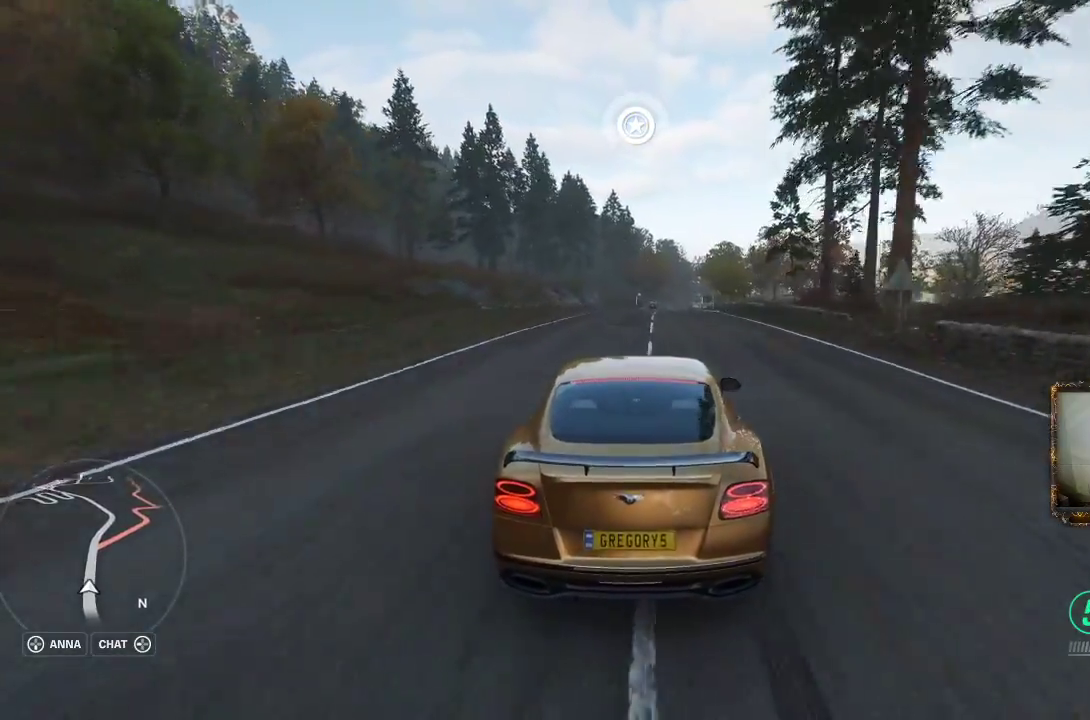
{"buttons": ["L2"], "left_stick": "right", "right_stick": "center", "events": [[400, "left_stick", "right"]]}
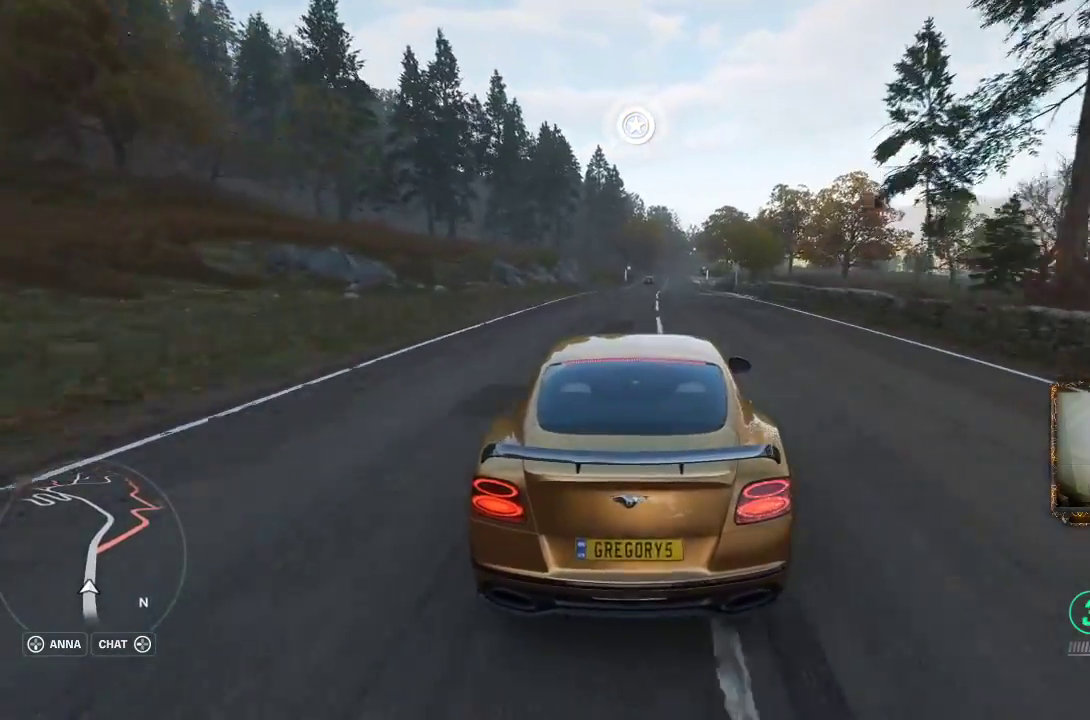
{"buttons": ["R2"], "left_stick": "center", "right_stick": "center", "events": [[67, "L2", "up"], [67, "R2", "down"], [100, "R2", "up"], [117, "R2", "down"], [117, "left_stick", "center"]]}
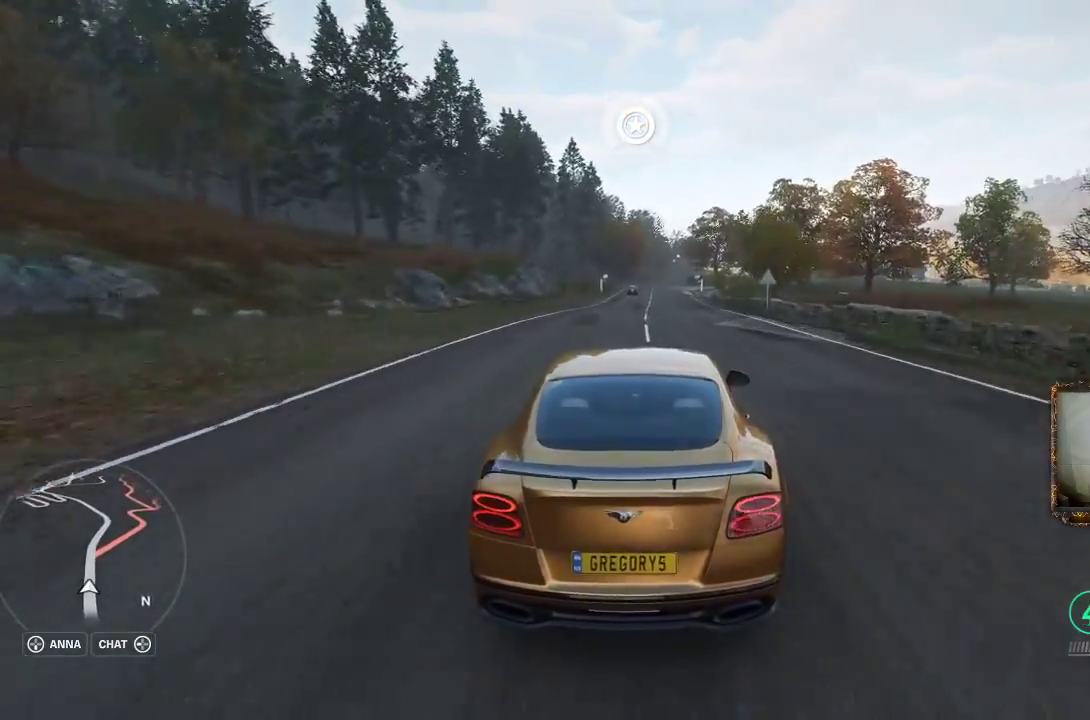
{"buttons": ["R2"], "left_stick": "center", "right_stick": "center", "events": []}
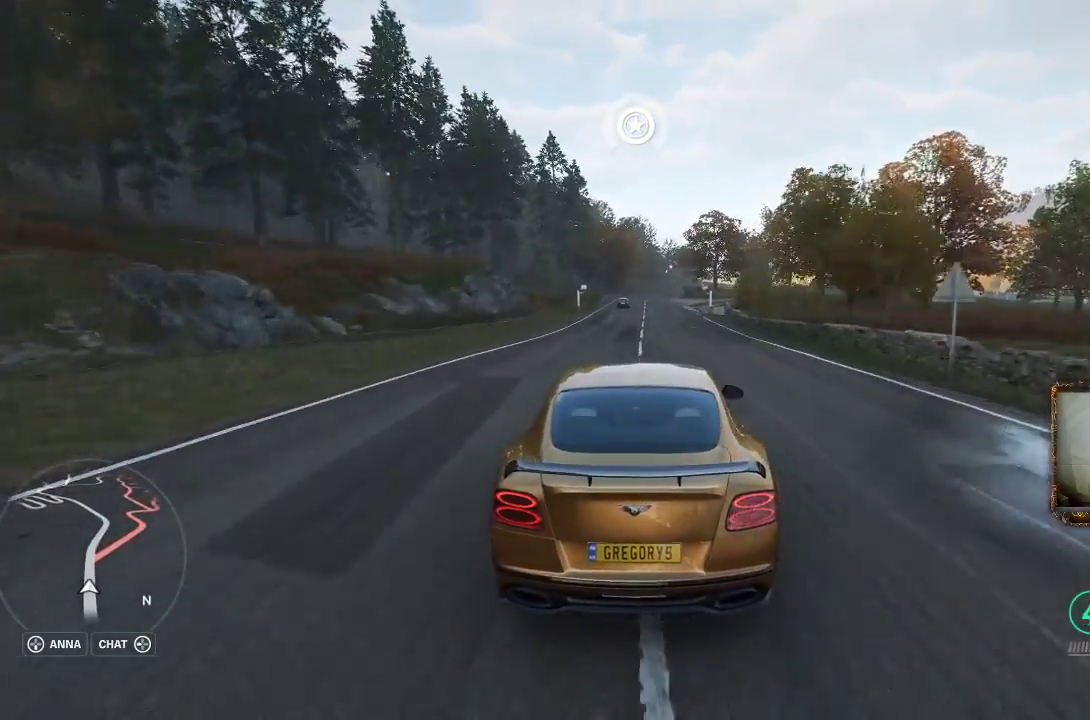
{"buttons": ["R2"], "left_stick": "center", "right_stick": "center", "events": []}
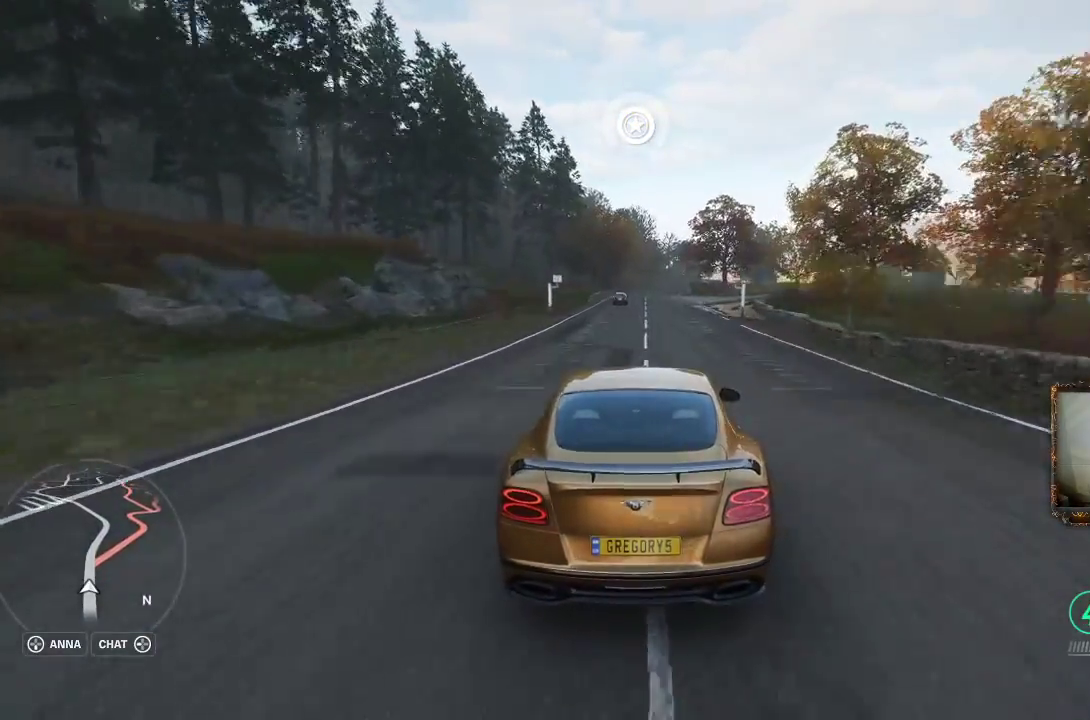
{"buttons": ["R2"], "left_stick": "center", "right_stick": "center", "events": [[317, "left_stick", "right"], [433, "left_stick", "center"]]}
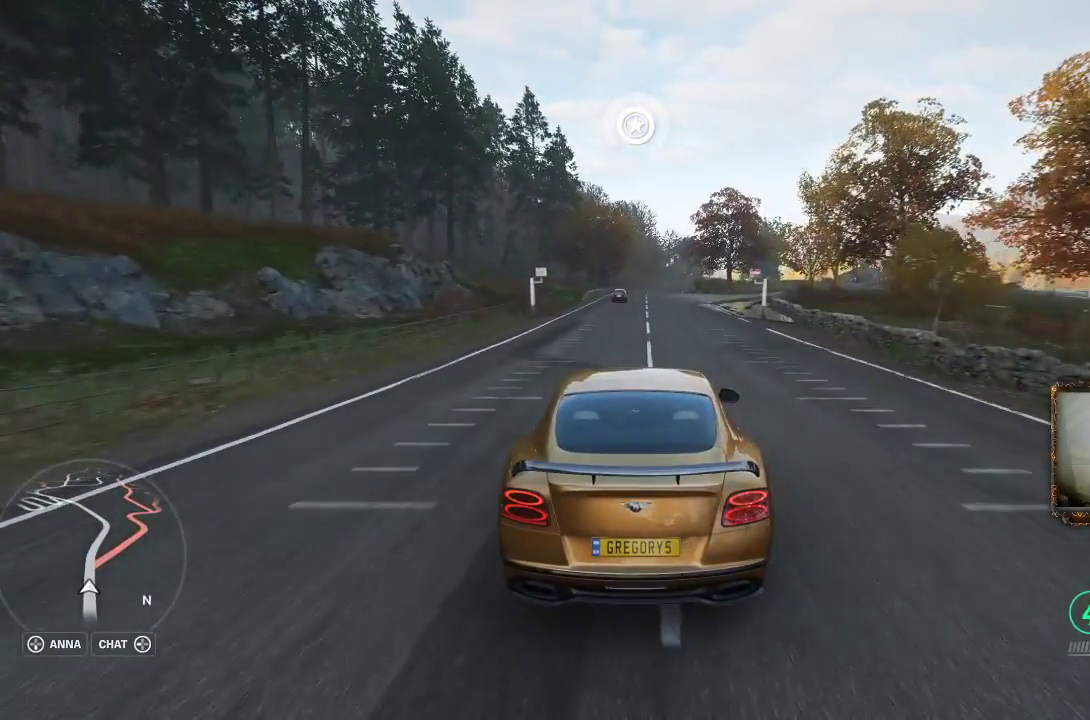
{"buttons": ["R2"], "left_stick": "right", "right_stick": "center", "events": [[400, "left_stick", "right"]]}
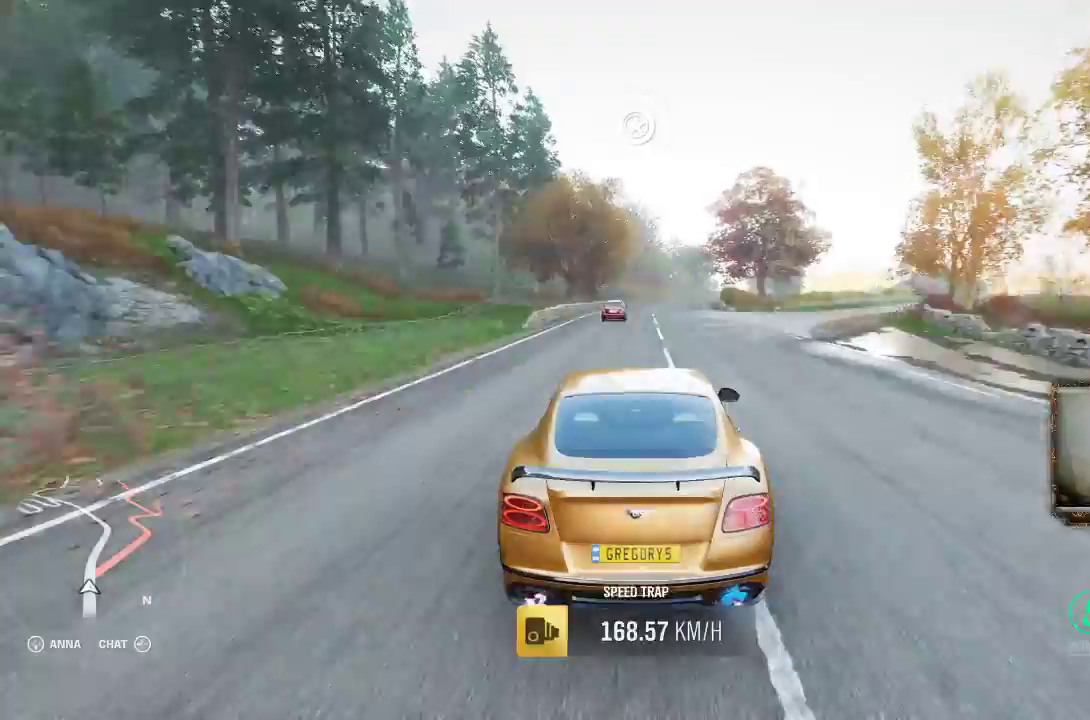
{"buttons": ["R2"], "left_stick": "left", "right_stick": "center", "events": [[100, "left_stick", "center"], [250, "left_stick", "up-right"], [367, "left_stick", "center"], [450, "left_stick", "left"]]}
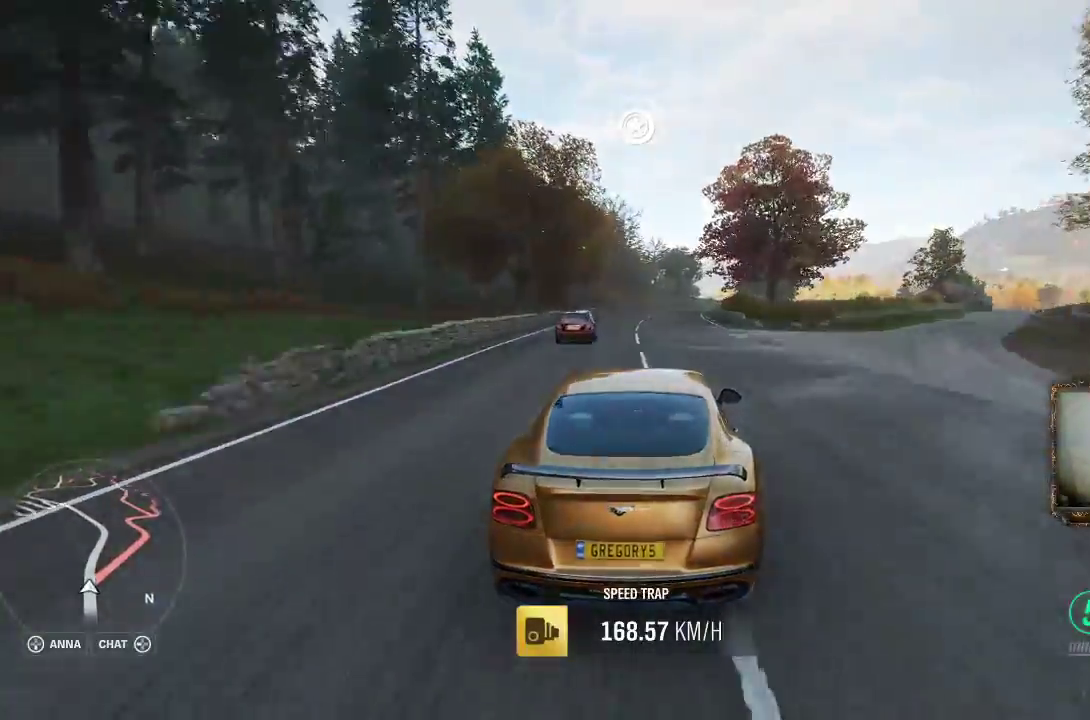
{"buttons": ["R2"], "left_stick": "center", "right_stick": "center", "events": [[150, "left_stick", "center"]]}
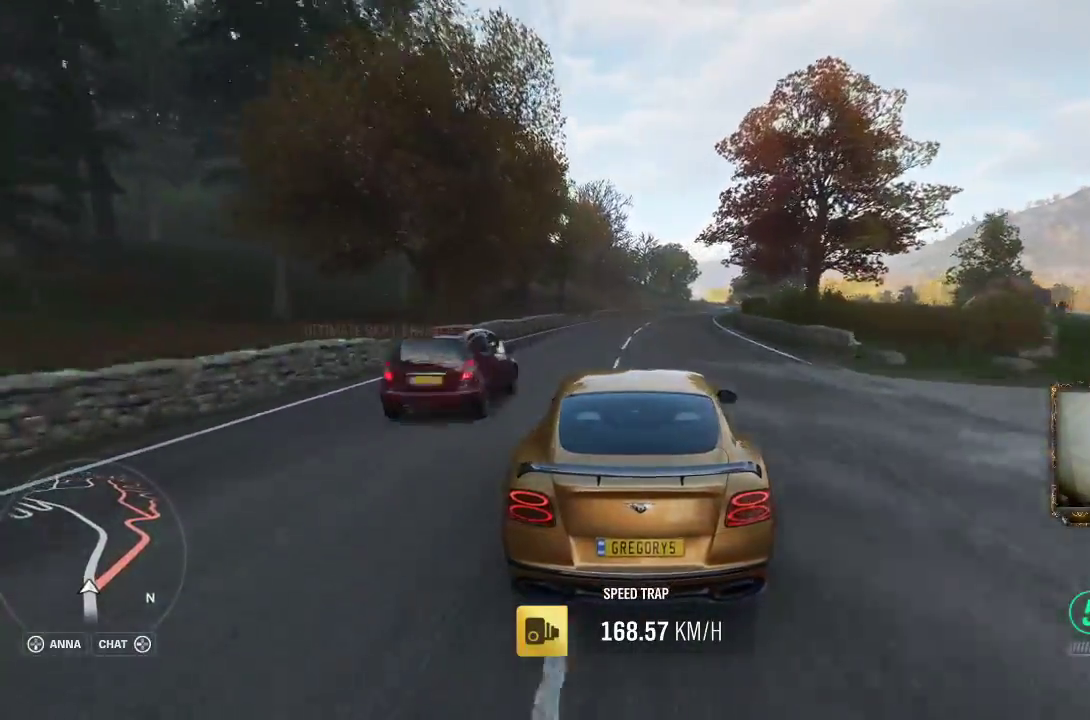
{"buttons": ["R2"], "left_stick": "center", "right_stick": "center", "events": [[67, "left_stick", "right"], [467, "left_stick", "center"]]}
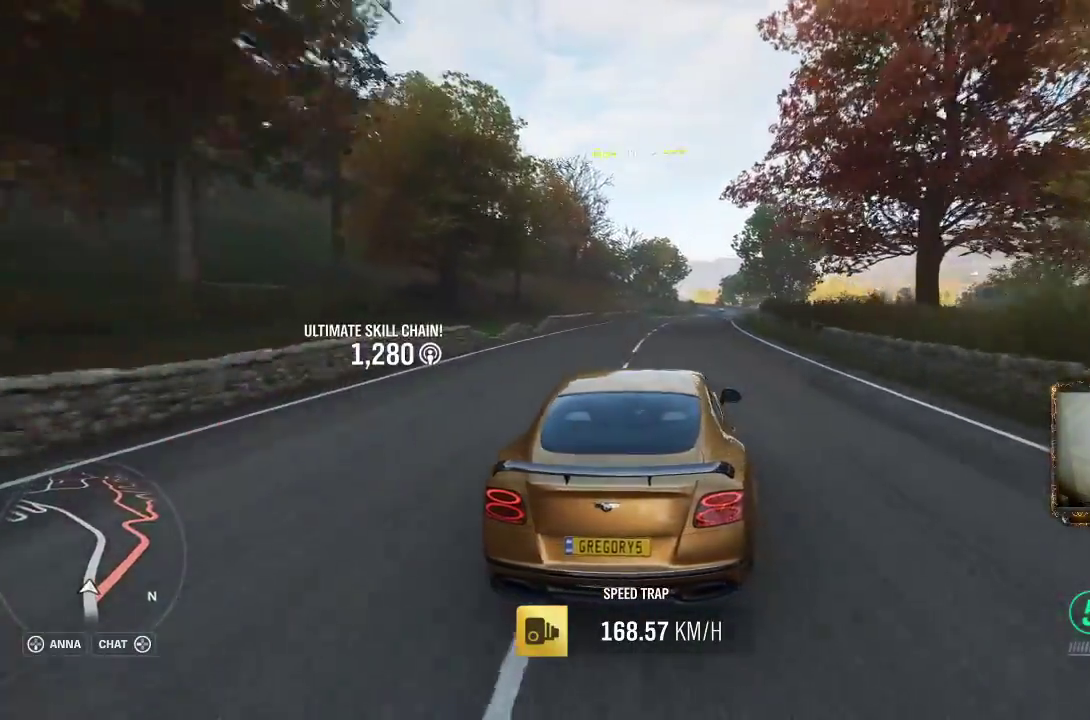
{"buttons": ["R2"], "left_stick": "right", "right_stick": "center", "events": [[167, "left_stick", "left"], [267, "left_stick", "center"], [433, "left_stick", "right"]]}
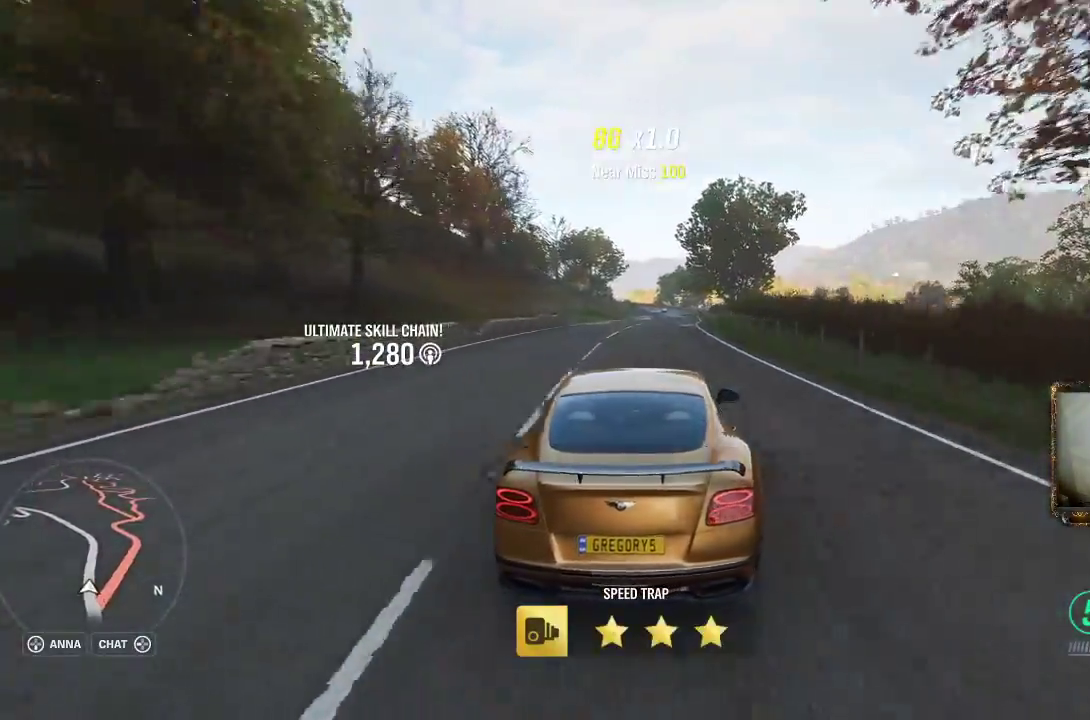
{"buttons": ["R2"], "left_stick": "right", "right_stick": "center", "events": [[67, "left_stick", "center"], [400, "left_stick", "right"]]}
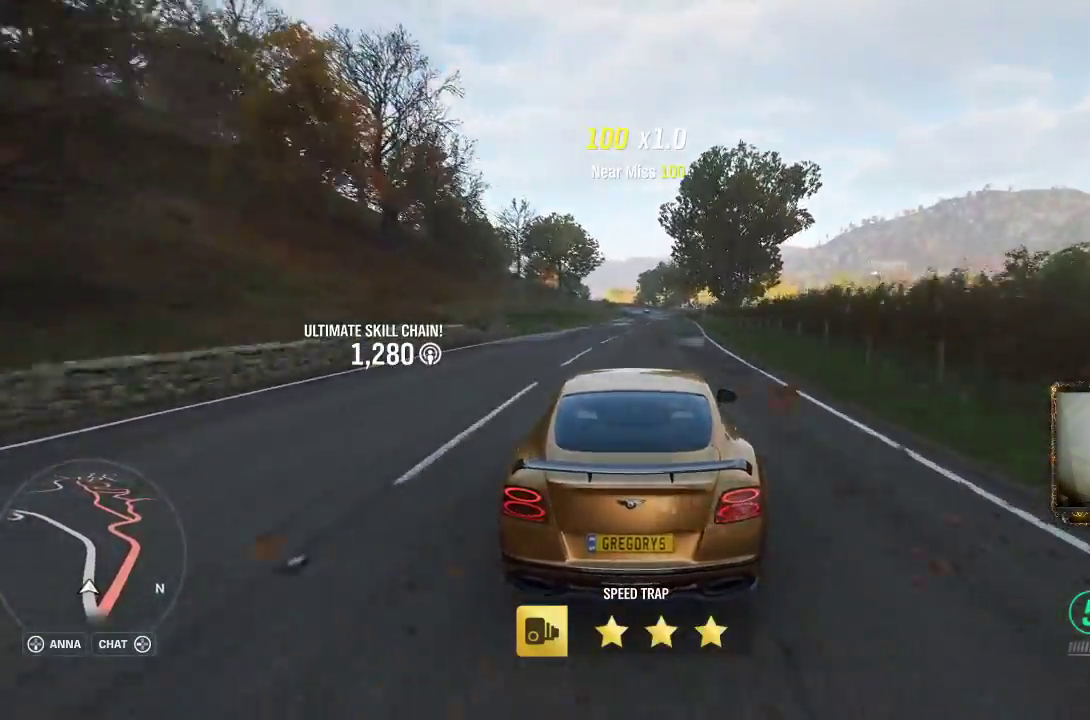
{"buttons": ["R2"], "left_stick": "center", "right_stick": "center", "events": [[83, "left_stick", "center"]]}
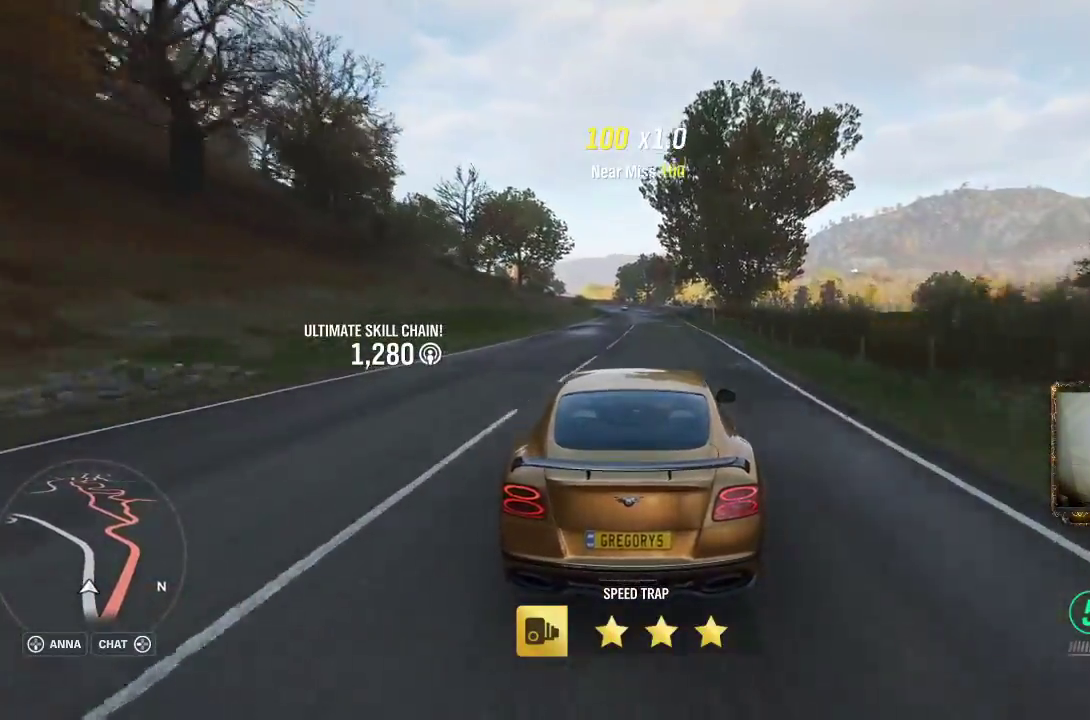
{"buttons": ["R2"], "left_stick": "center", "right_stick": "center", "events": []}